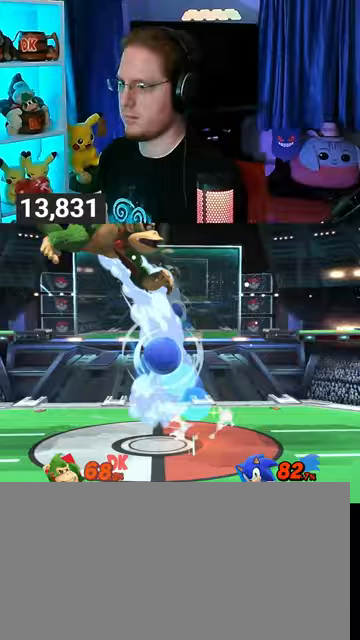
Gameplay with a controller (Nintendo layout); each line is a JSON object with the inputs held at the frame after it. "events" lists button and stick changes between this image and that frame as [ms after this image, input, new state], when the widget could be followed in between. Not read: L3 R3.
{"buttons": [], "left_stick": "up", "right_stick": "center", "events": [[67, "Y", "down"], [133, "Y", "up"], [133, "left_stick", "up"]]}
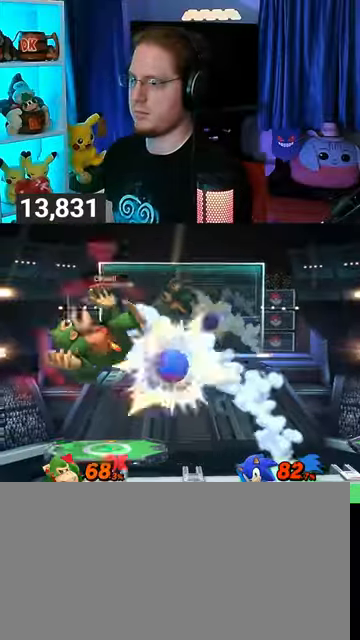
{"buttons": [], "left_stick": "up-left", "right_stick": "center", "events": [[433, "left_stick", "up-left"]]}
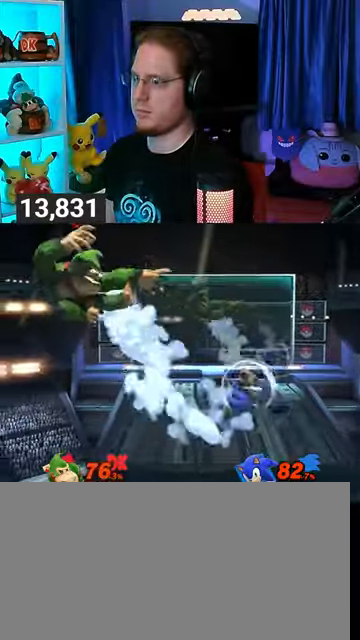
{"buttons": [], "left_stick": "right", "right_stick": "center", "events": [[100, "left_stick", "center"], [400, "left_stick", "right"]]}
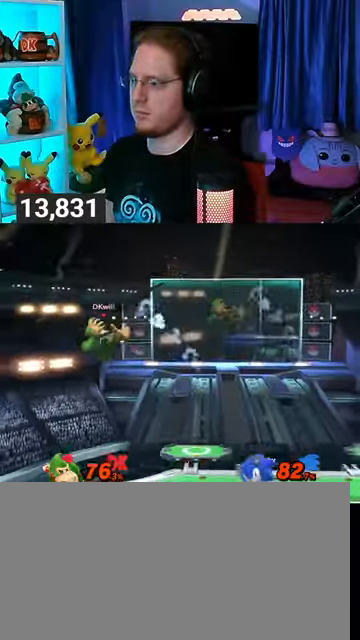
{"buttons": ["Y"], "left_stick": "center", "right_stick": "center", "events": [[100, "left_stick", "center"], [433, "Y", "down"]]}
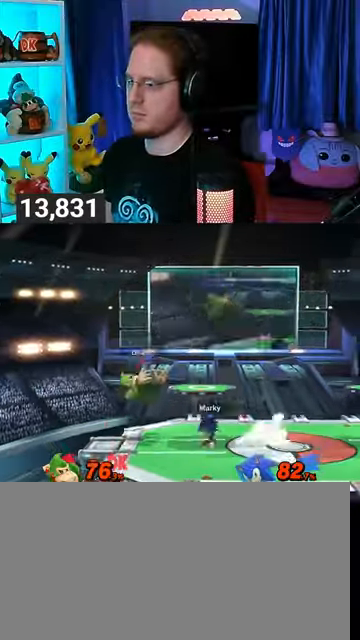
{"buttons": [], "left_stick": "up-right", "right_stick": "center", "events": [[100, "Y", "up"], [300, "left_stick", "up-left"], [367, "left_stick", "up-right"]]}
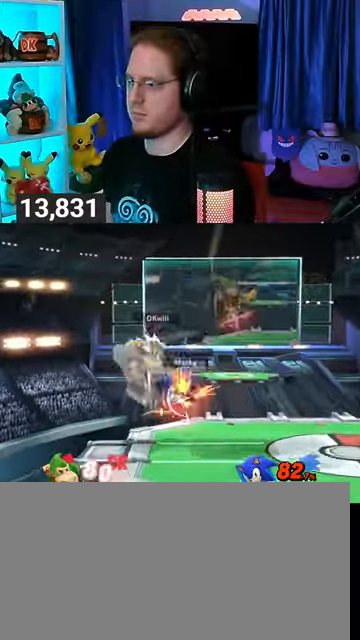
{"buttons": [], "left_stick": "right", "right_stick": "center", "events": [[100, "left_stick", "center"], [333, "left_stick", "right"]]}
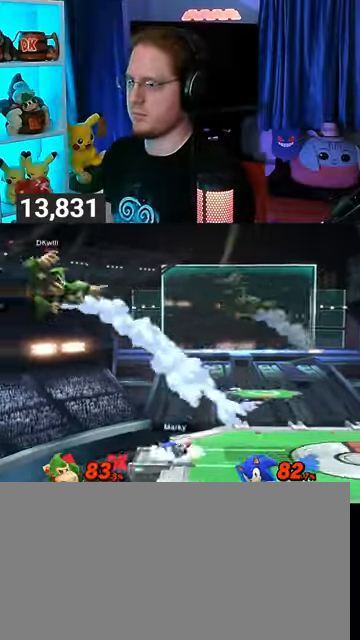
{"buttons": [], "left_stick": "down-right", "right_stick": "center", "events": [[300, "left_stick", "up-right"], [400, "left_stick", "down-right"]]}
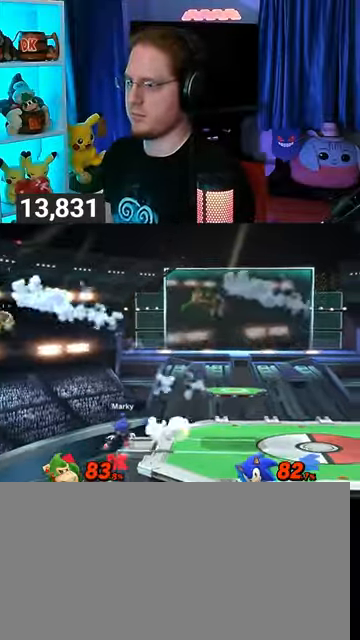
{"buttons": [], "left_stick": "up-right", "right_stick": "center", "events": [[33, "left_stick", "right"], [200, "left_stick", "up-right"]]}
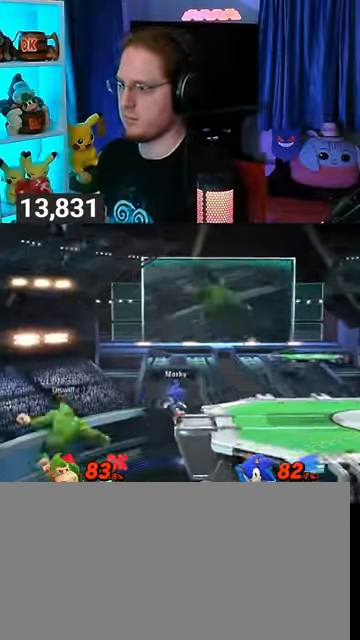
{"buttons": ["R1"], "left_stick": "up-right", "right_stick": "center", "events": [[33, "B", "down"], [67, "B", "up"], [67, "left_stick", "down-right"], [133, "left_stick", "right"], [367, "left_stick", "up-right"], [500, "R1", "down"]]}
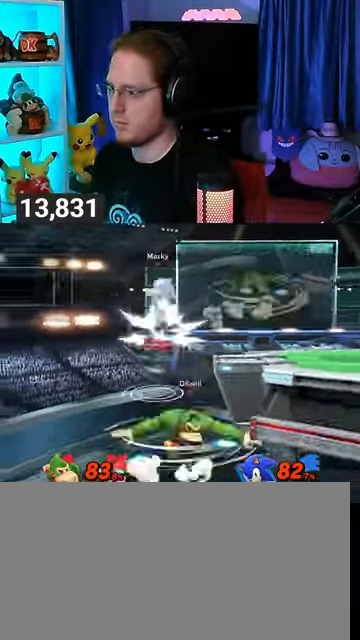
{"buttons": [], "left_stick": "right", "right_stick": "center", "events": [[67, "R1", "up"], [233, "left_stick", "center"], [467, "left_stick", "right"]]}
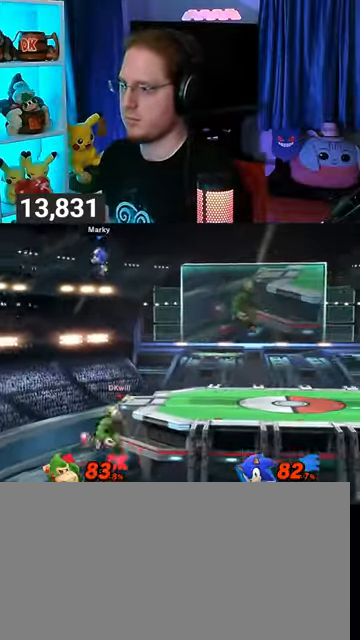
{"buttons": ["R1"], "left_stick": "center", "right_stick": "center", "events": [[233, "left_stick", "center"], [500, "R1", "down"]]}
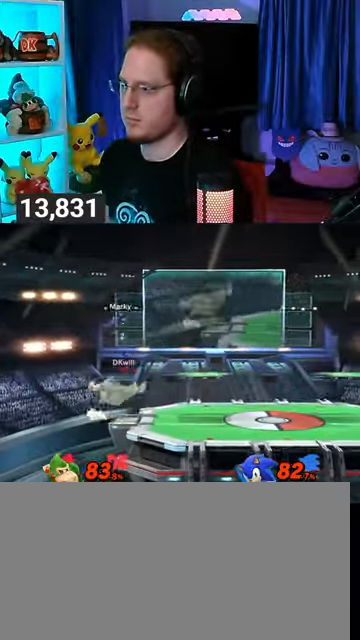
{"buttons": ["Y", "R1"], "left_stick": "center", "right_stick": "center", "events": [[433, "Y", "down"]]}
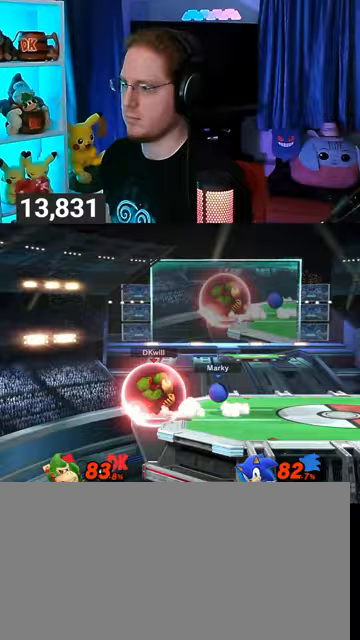
{"buttons": [], "left_stick": "down", "right_stick": "center", "events": [[33, "R1", "up"], [133, "Y", "up"], [333, "left_stick", "down"]]}
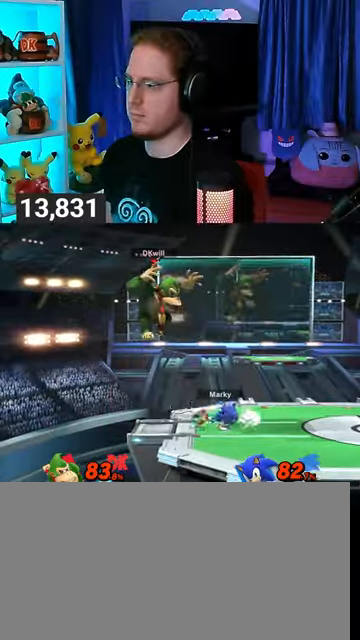
{"buttons": [], "left_stick": "down", "right_stick": "center", "events": [[167, "B", "down"], [367, "B", "up"]]}
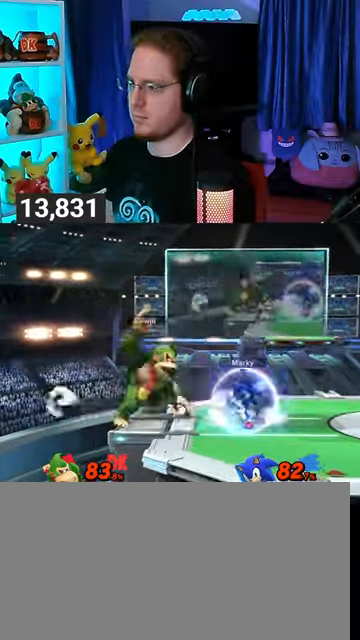
{"buttons": [], "left_stick": "center", "right_stick": "center", "events": [[433, "left_stick", "center"]]}
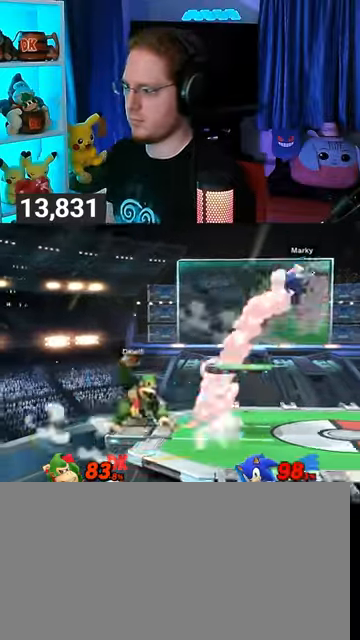
{"buttons": ["A", "Y"], "left_stick": "right", "right_stick": "center", "events": [[33, "left_stick", "right"], [433, "left_stick", "left"], [467, "Y", "down"], [500, "A", "down"], [500, "left_stick", "right"]]}
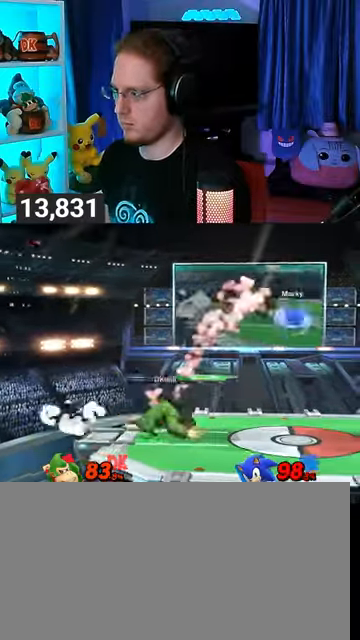
{"buttons": [], "left_stick": "right", "right_stick": "center", "events": [[33, "A", "up"], [33, "Y", "up"], [133, "Y", "down"], [400, "Y", "up"]]}
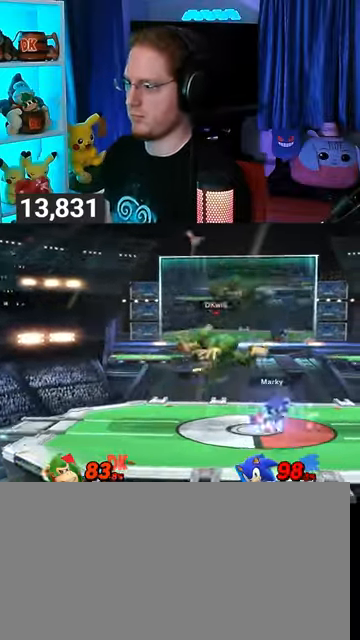
{"buttons": [], "left_stick": "left", "right_stick": "center", "events": [[33, "left_stick", "center"], [67, "Y", "down"], [100, "Y", "up"], [300, "left_stick", "left"]]}
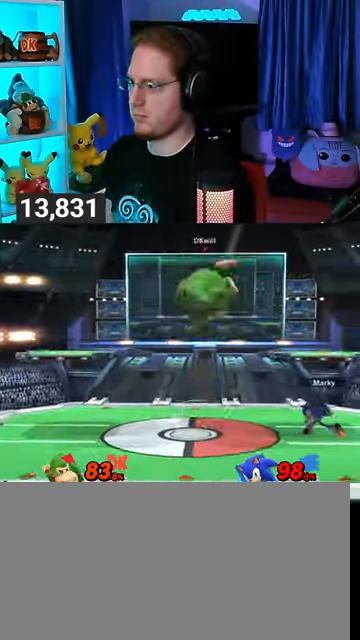
{"buttons": [], "left_stick": "right", "right_stick": "center", "events": [[233, "B", "down"], [233, "left_stick", "down"], [300, "left_stick", "right"], [333, "B", "up"]]}
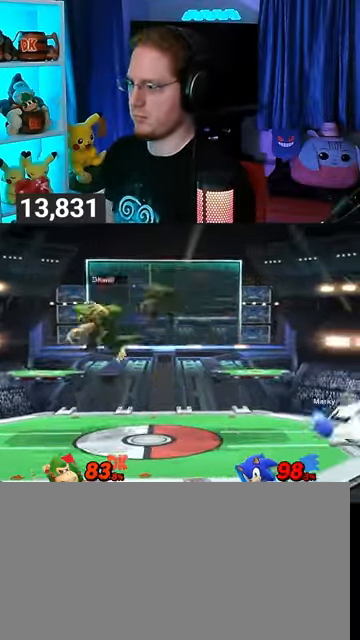
{"buttons": [], "left_stick": "right", "right_stick": "center", "events": [[233, "left_stick", "up-right"], [300, "B", "down"], [333, "B", "up"], [433, "left_stick", "right"]]}
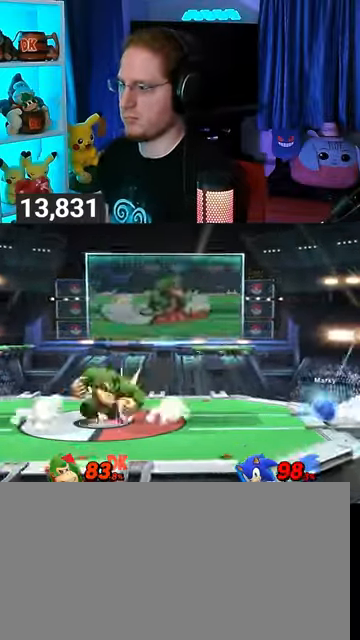
{"buttons": [], "left_stick": "right", "right_stick": "center", "events": []}
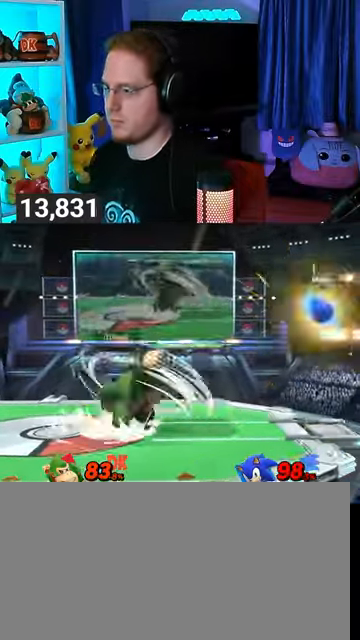
{"buttons": [], "left_stick": "right", "right_stick": "center", "events": []}
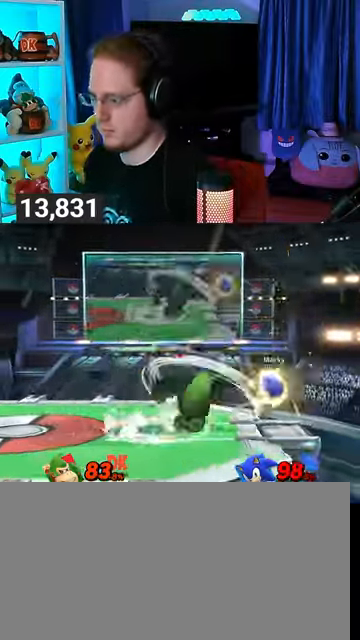
{"buttons": ["Y"], "left_stick": "right", "right_stick": "center", "events": [[333, "Y", "down"]]}
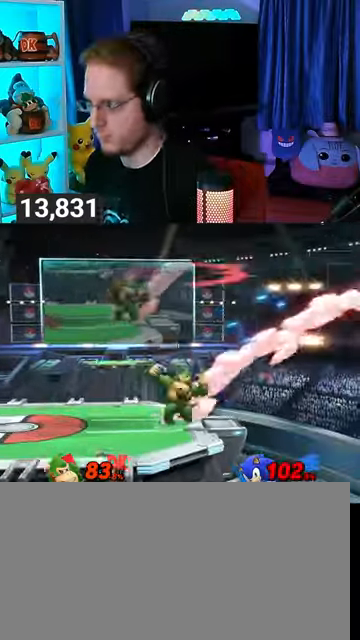
{"buttons": [], "left_stick": "center", "right_stick": "center", "events": [[67, "Y", "up"], [333, "left_stick", "center"]]}